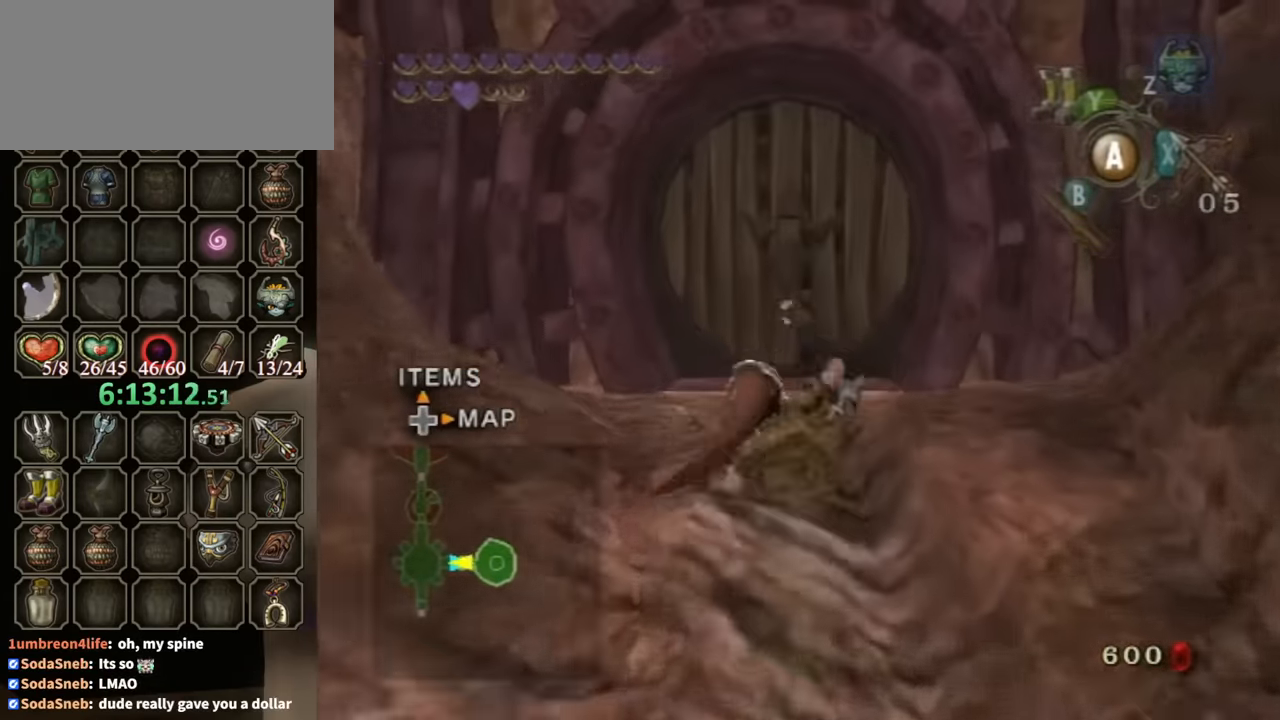
Gameplay with a controller (Nintendo layout); each line is a JSON object with the inputs held at the frame after it. "events" lists button and stick changes between this image and that frame as [ms after this image, input, new state], when the widget could be followed in between. Not read: L3 R3.
{"buttons": [], "left_stick": "up", "right_stick": "center", "events": []}
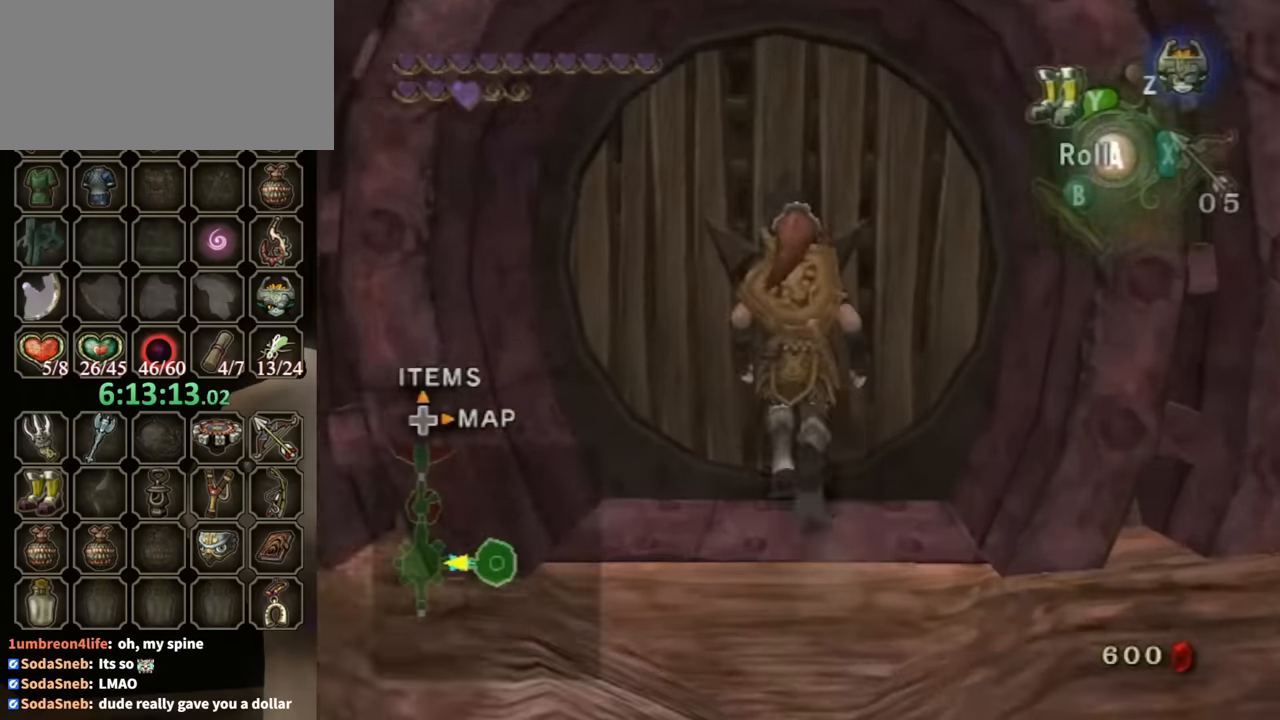
{"buttons": [], "left_stick": "center", "right_stick": "center", "events": [[34, "left_stick", "center"], [100, "A", "down"], [167, "A", "up"]]}
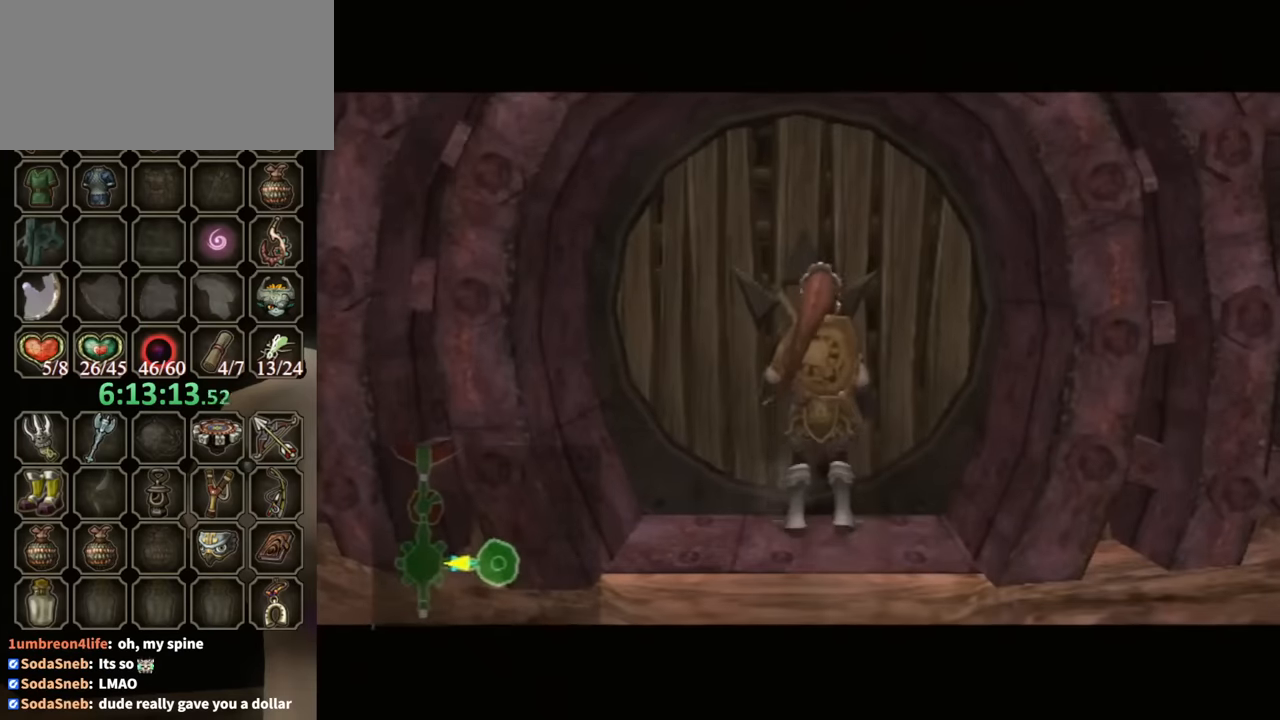
{"buttons": [], "left_stick": "center", "right_stick": "center", "events": []}
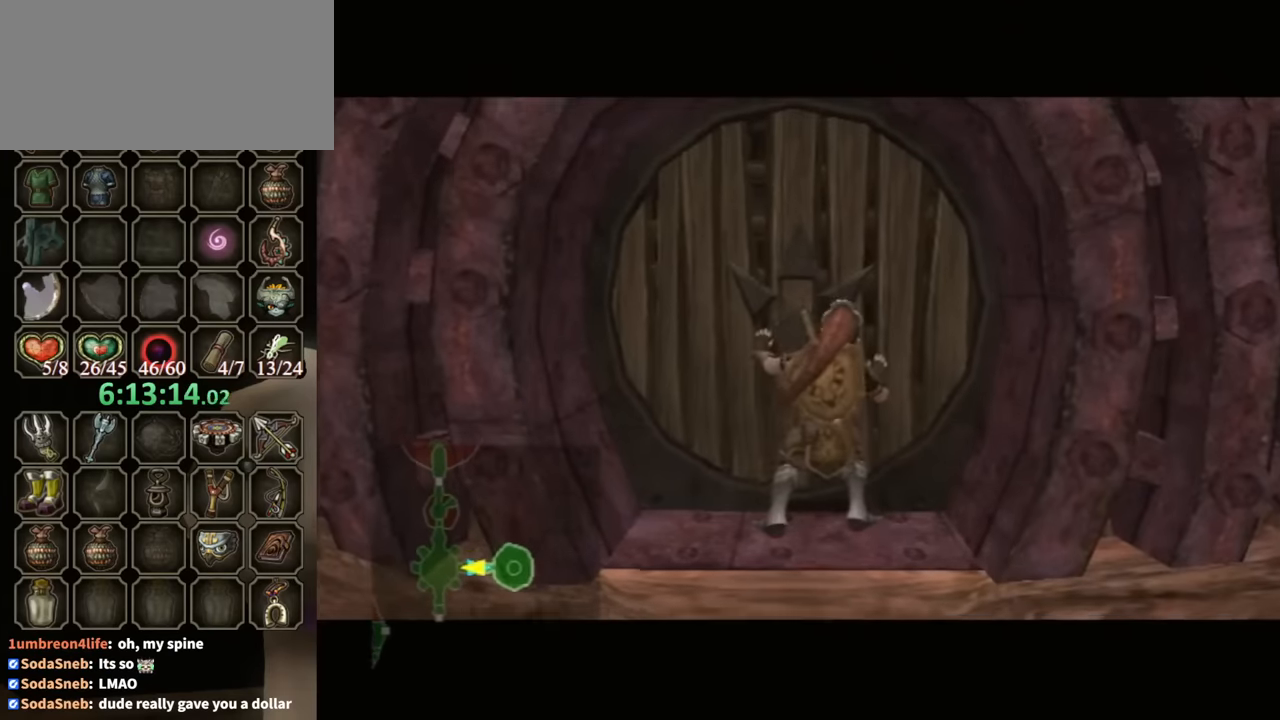
{"buttons": [], "left_stick": "center", "right_stick": "center", "events": []}
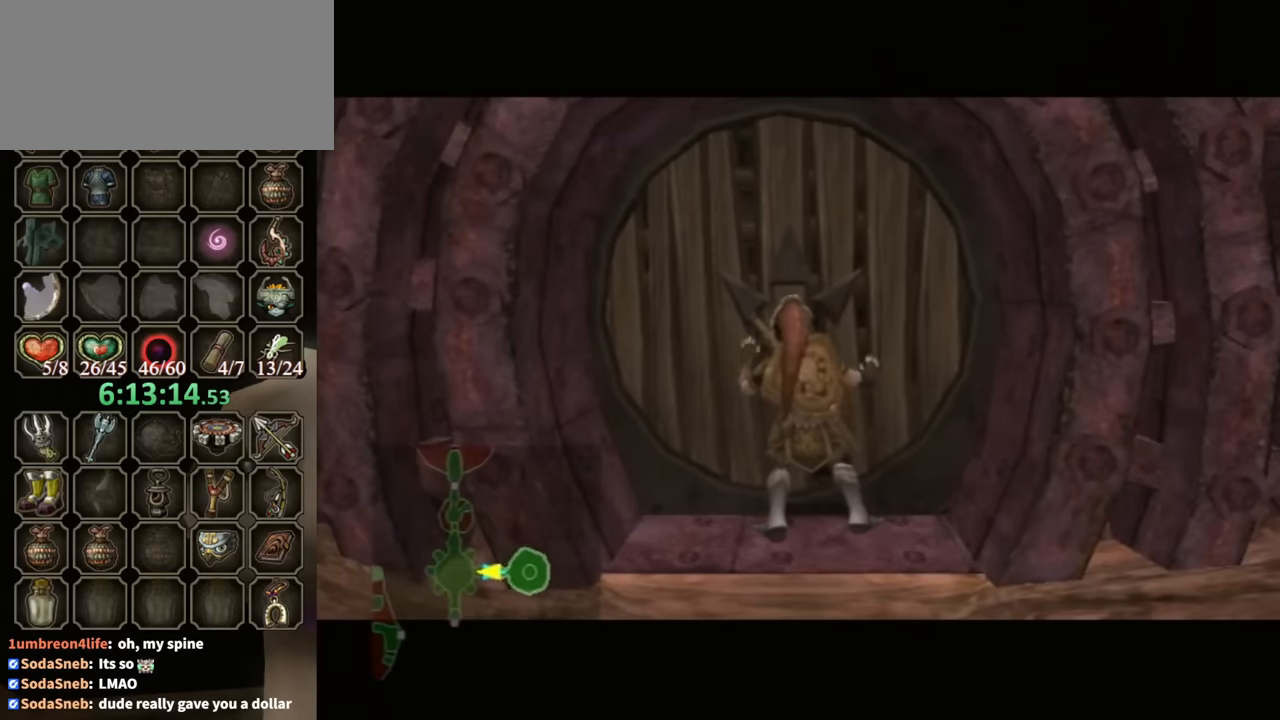
{"buttons": [], "left_stick": "center", "right_stick": "center", "events": []}
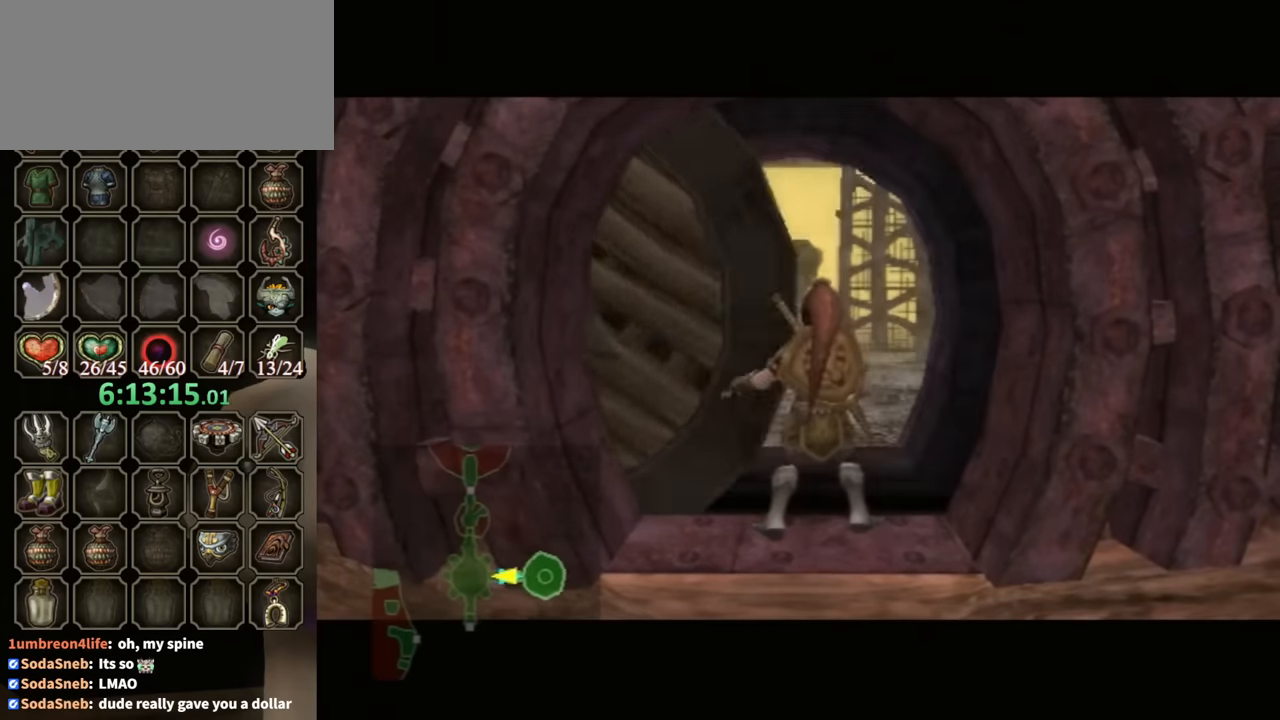
{"buttons": [], "left_stick": "center", "right_stick": "center", "events": []}
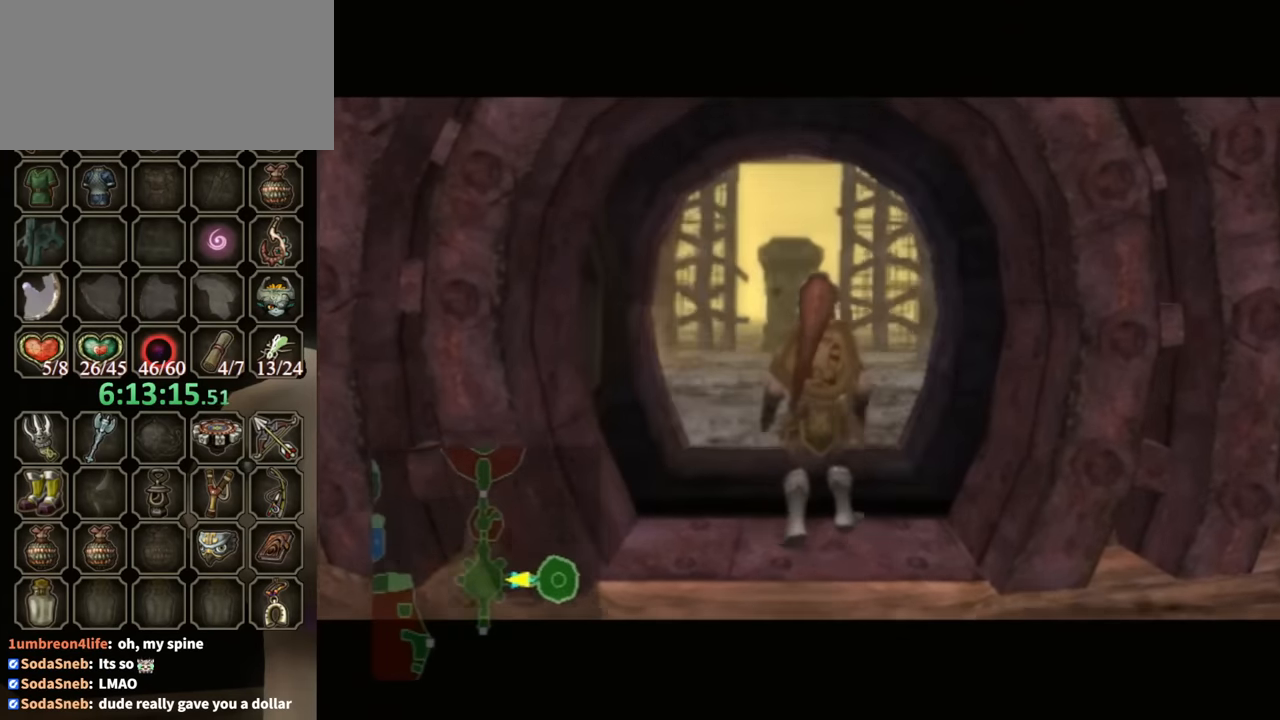
{"buttons": [], "left_stick": "center", "right_stick": "center", "events": []}
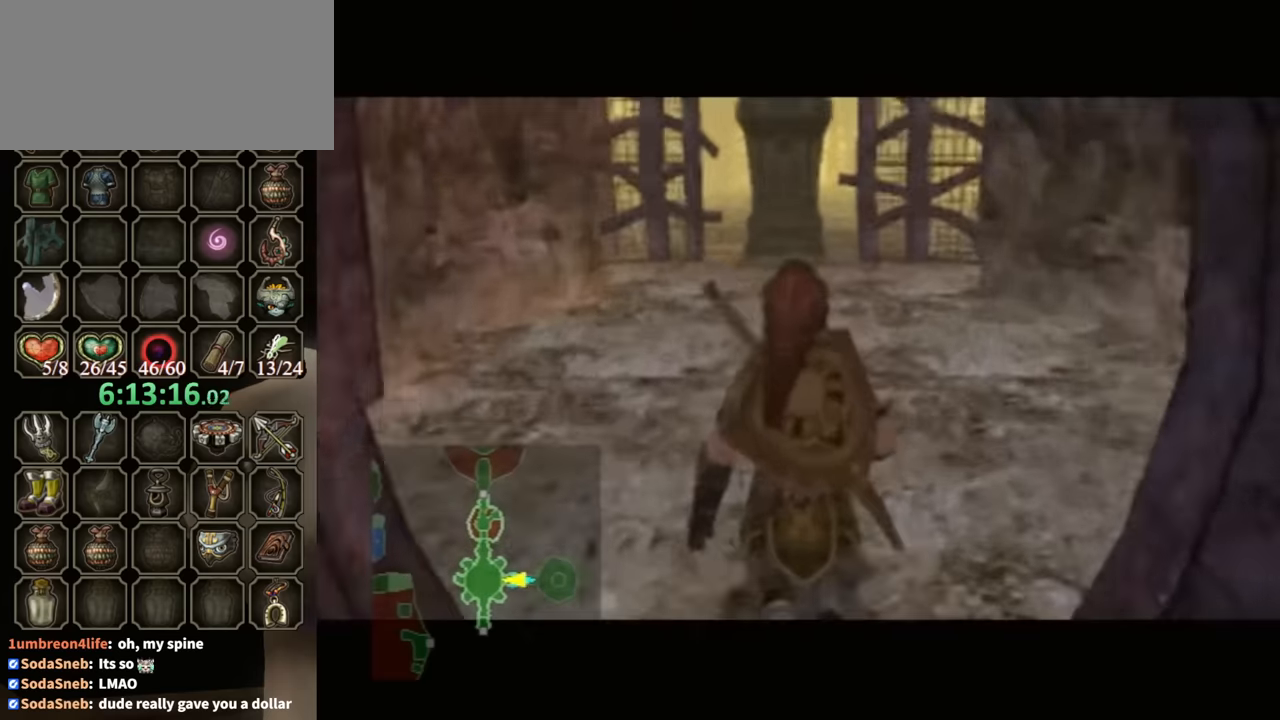
{"buttons": [], "left_stick": "up", "right_stick": "center", "events": [[133, "left_stick", "up"]]}
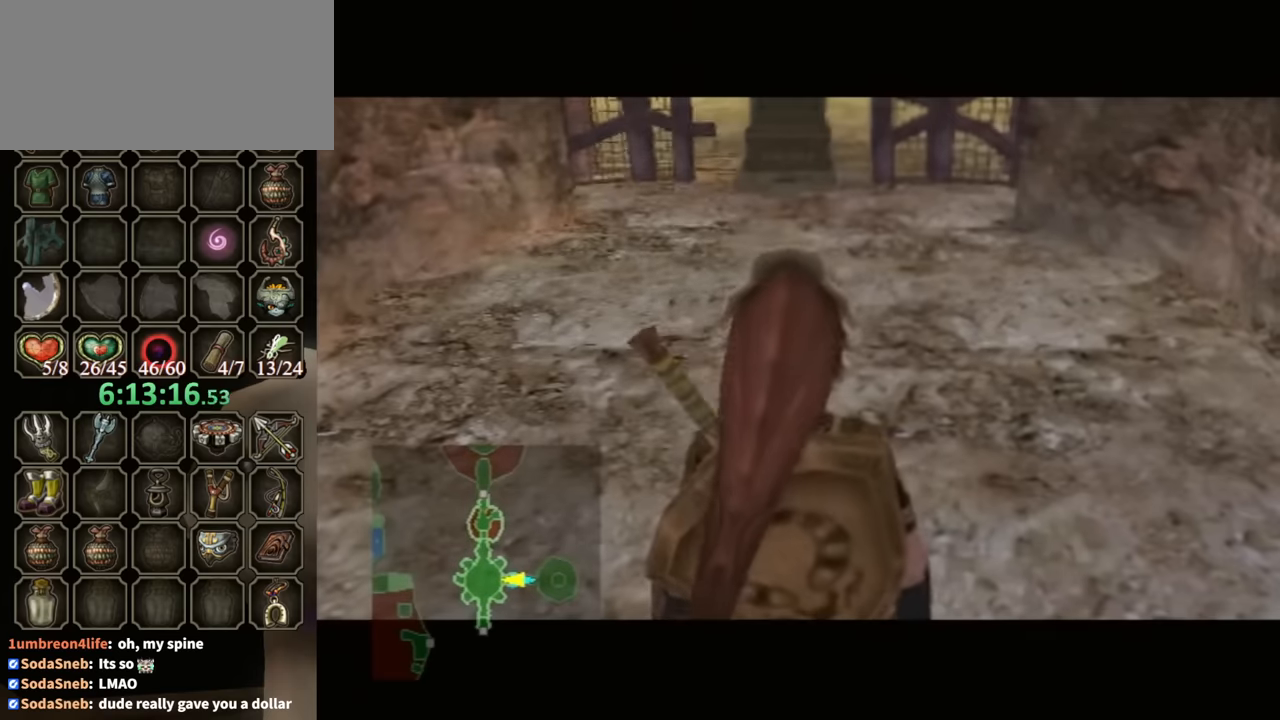
{"buttons": [], "left_stick": "up", "right_stick": "center", "events": [[433, "A", "down"], [500, "A", "up"]]}
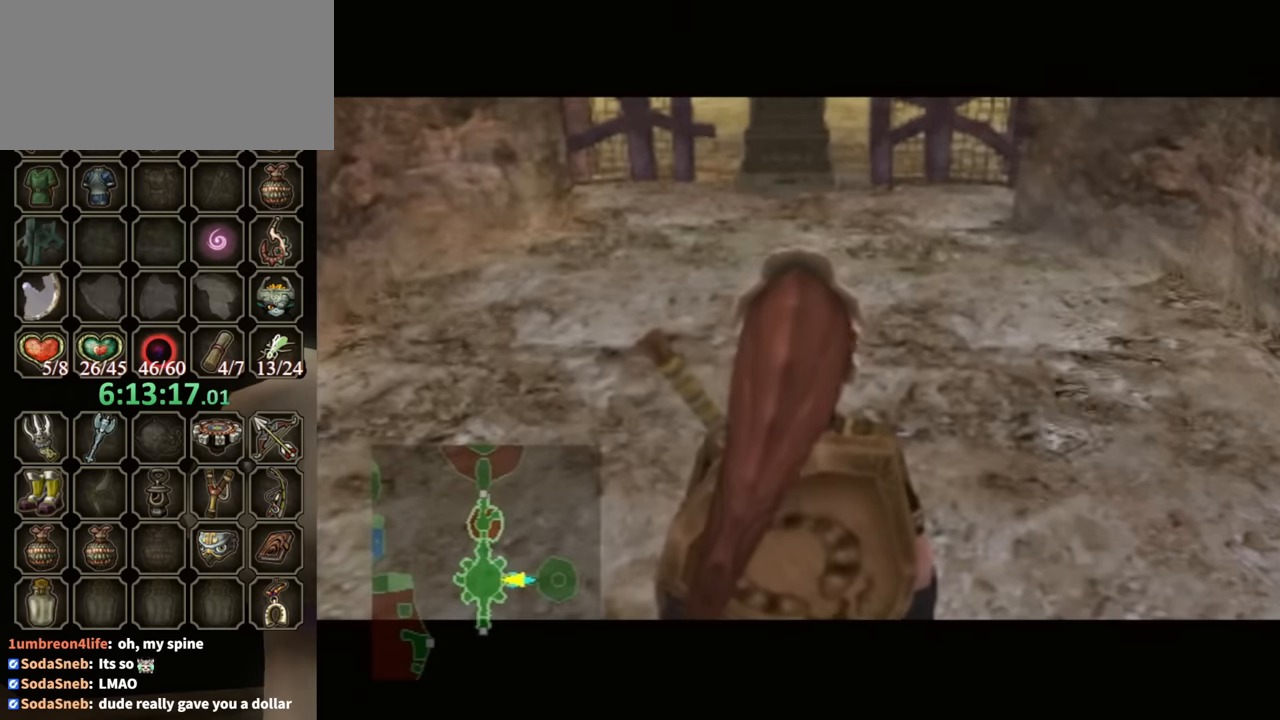
{"buttons": [], "left_stick": "up", "right_stick": "center", "events": [[67, "A", "down"], [167, "A", "up"], [267, "A", "down"], [333, "A", "up"], [400, "A", "down"], [467, "A", "up"]]}
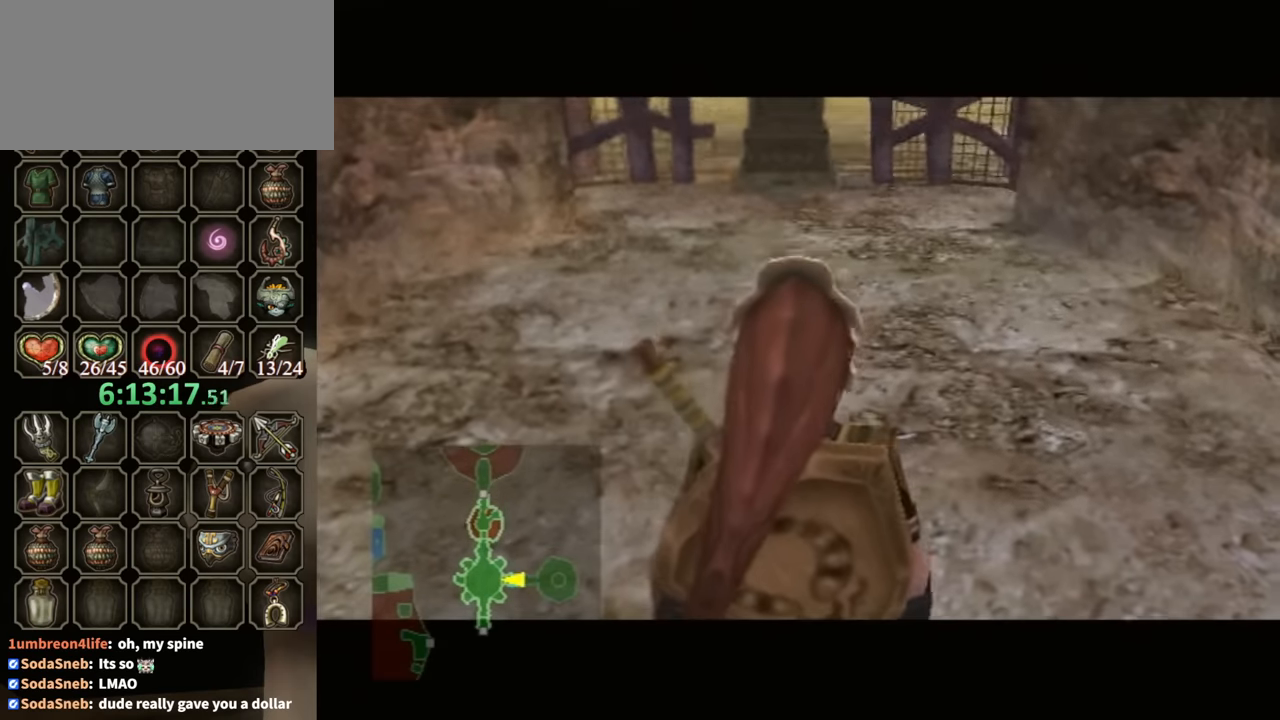
{"buttons": [], "left_stick": "up", "right_stick": "center", "events": [[33, "A", "down"], [100, "A", "up"], [200, "A", "down"], [267, "A", "up"], [333, "A", "down"], [367, "A", "up"]]}
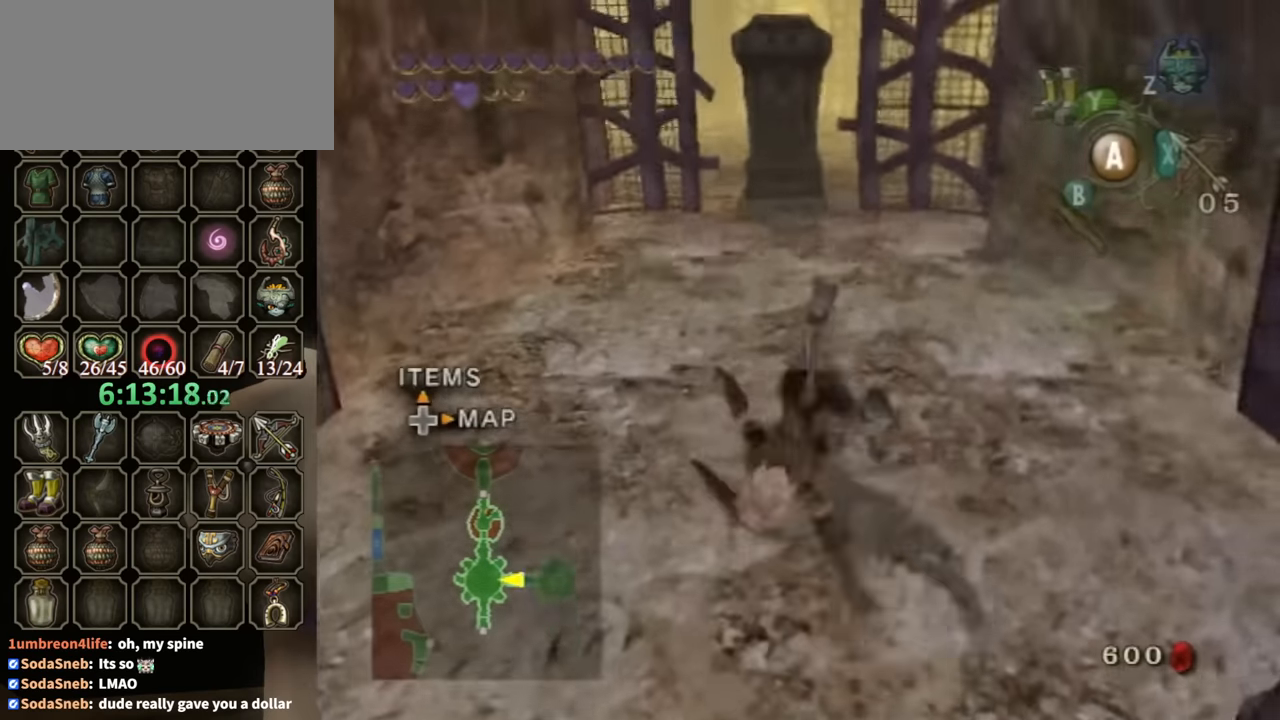
{"buttons": [], "left_stick": "up", "right_stick": "center", "events": [[400, "A", "down"], [467, "A", "up"]]}
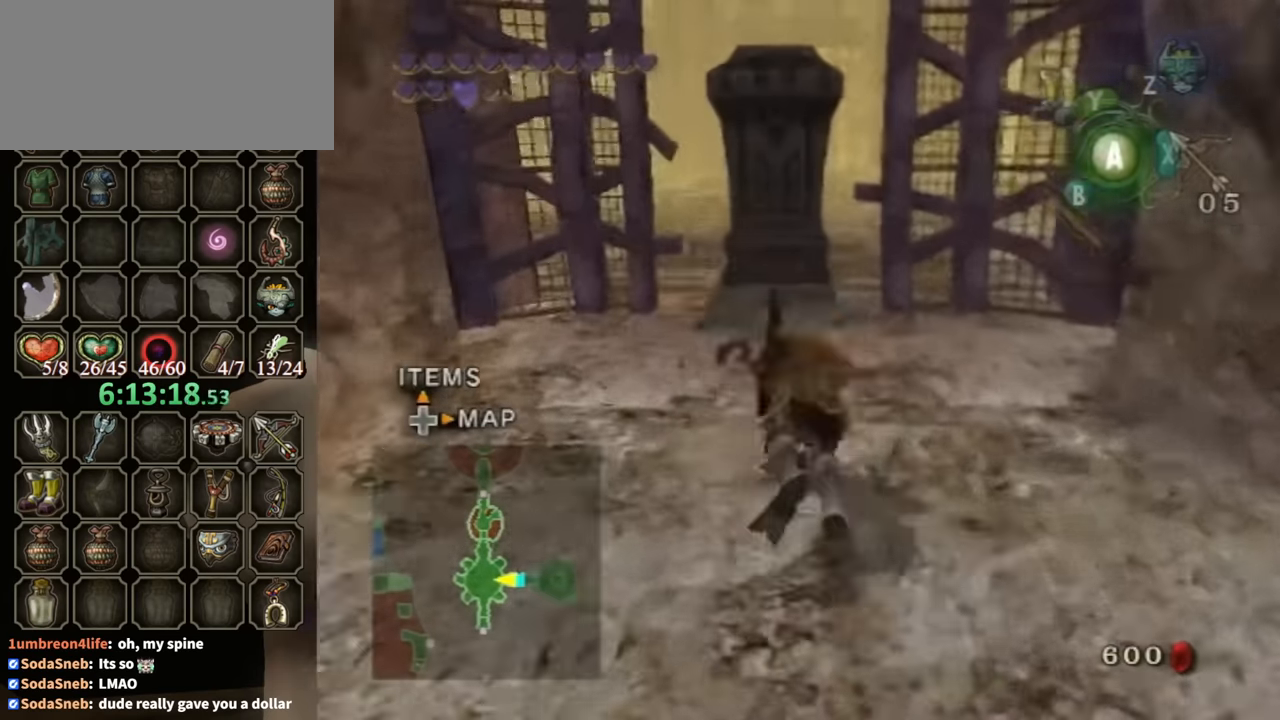
{"buttons": [], "left_stick": "up", "right_stick": "center", "events": []}
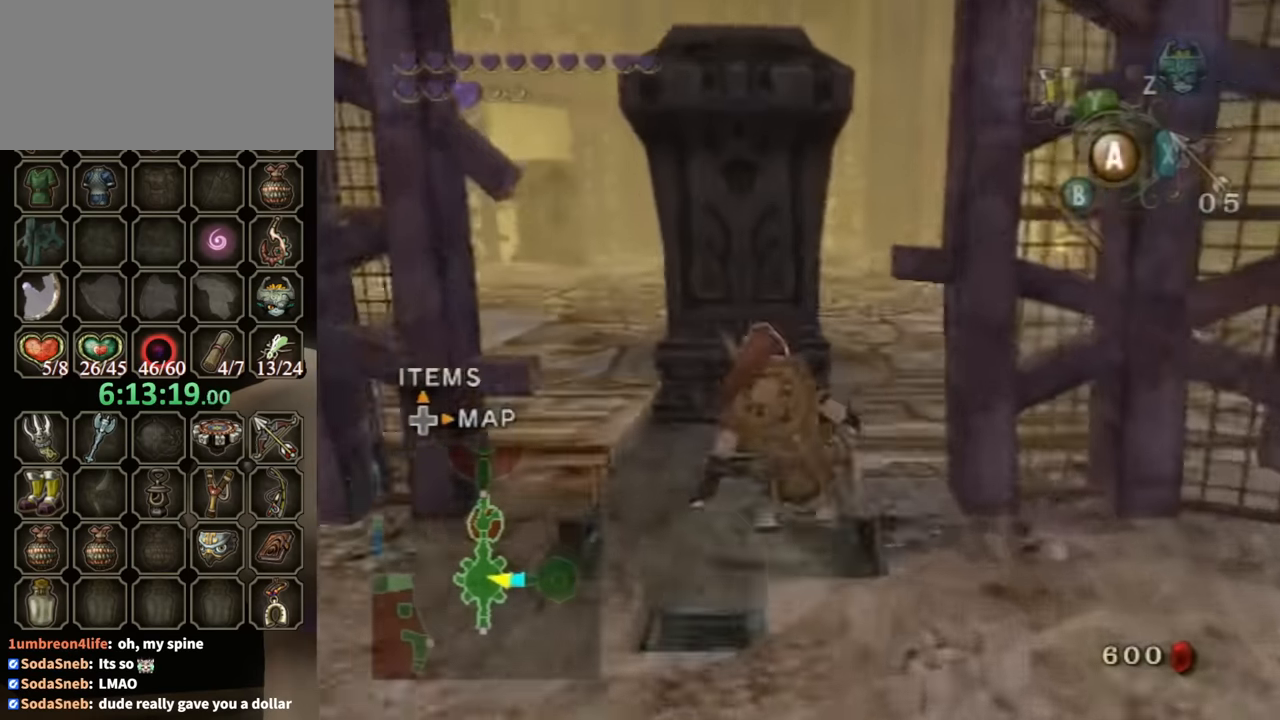
{"buttons": [], "left_stick": "up-left", "right_stick": "center", "events": [[100, "A", "down"], [233, "A", "up"], [433, "left_stick", "up-left"]]}
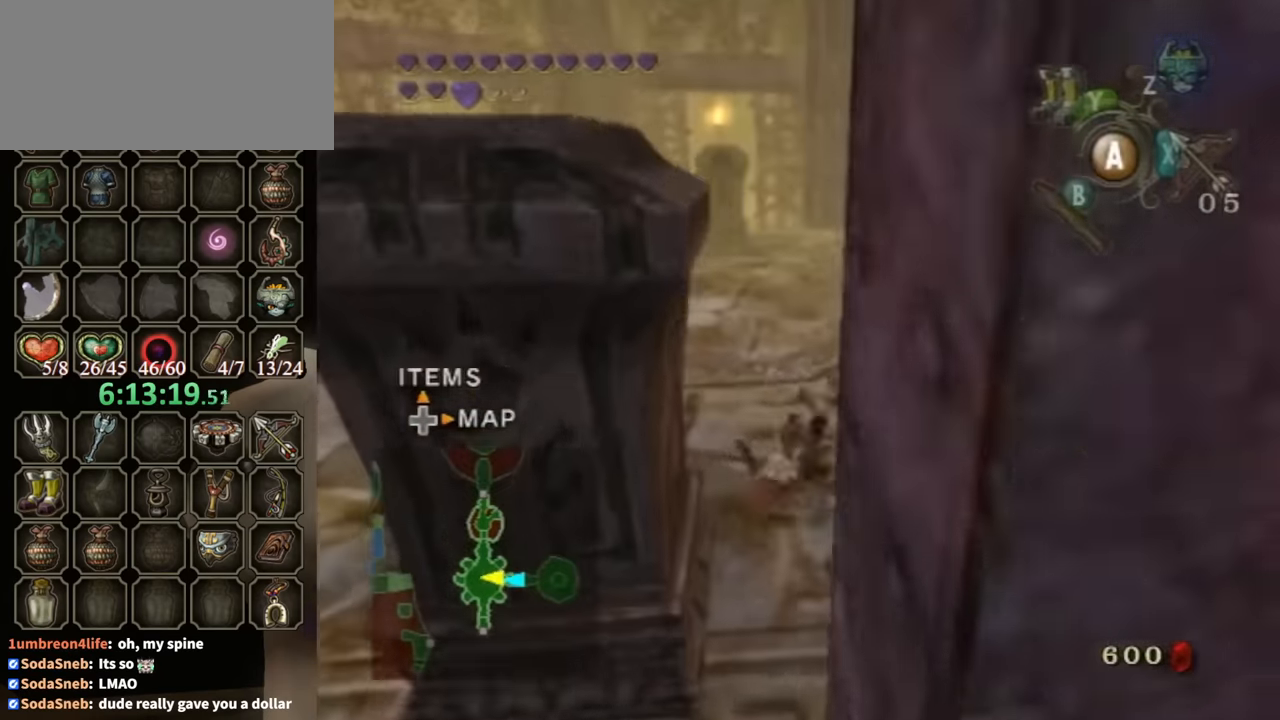
{"buttons": [], "left_stick": "up", "right_stick": "center", "events": [[233, "left_stick", "up"], [367, "A", "down"], [400, "A", "up"], [433, "A", "down"], [500, "A", "up"]]}
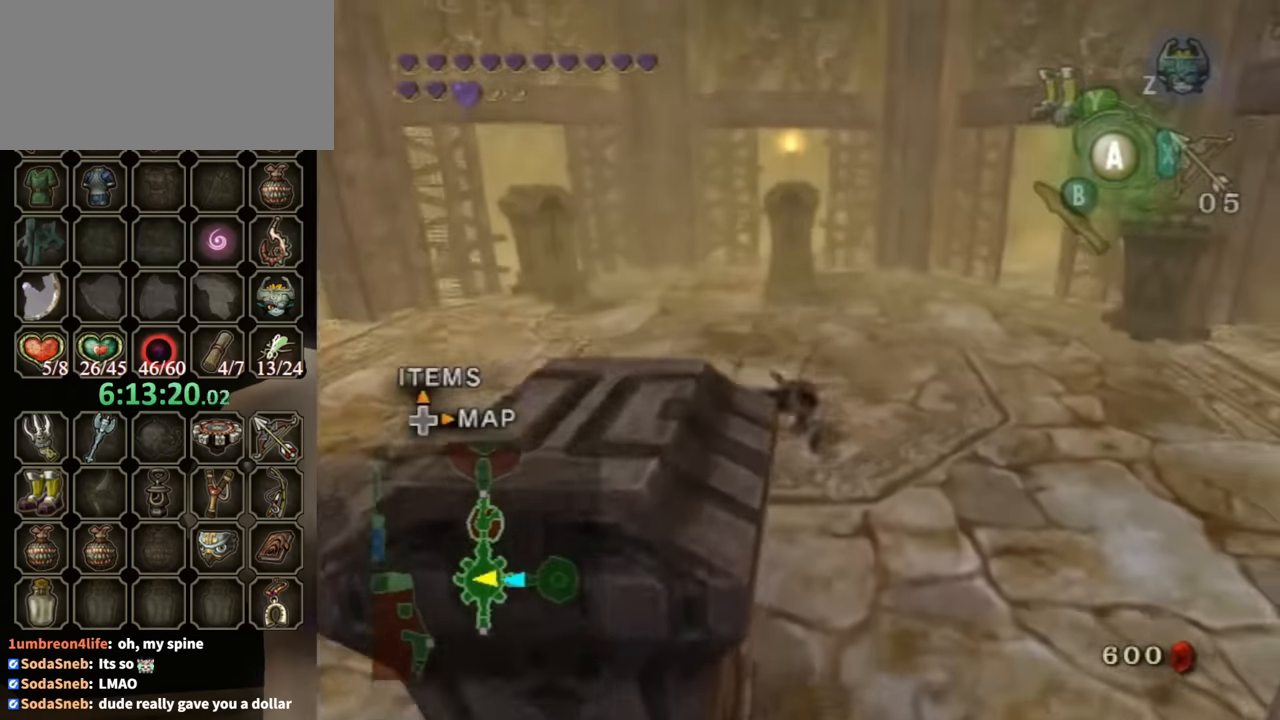
{"buttons": [], "left_stick": "up", "right_stick": "center", "events": []}
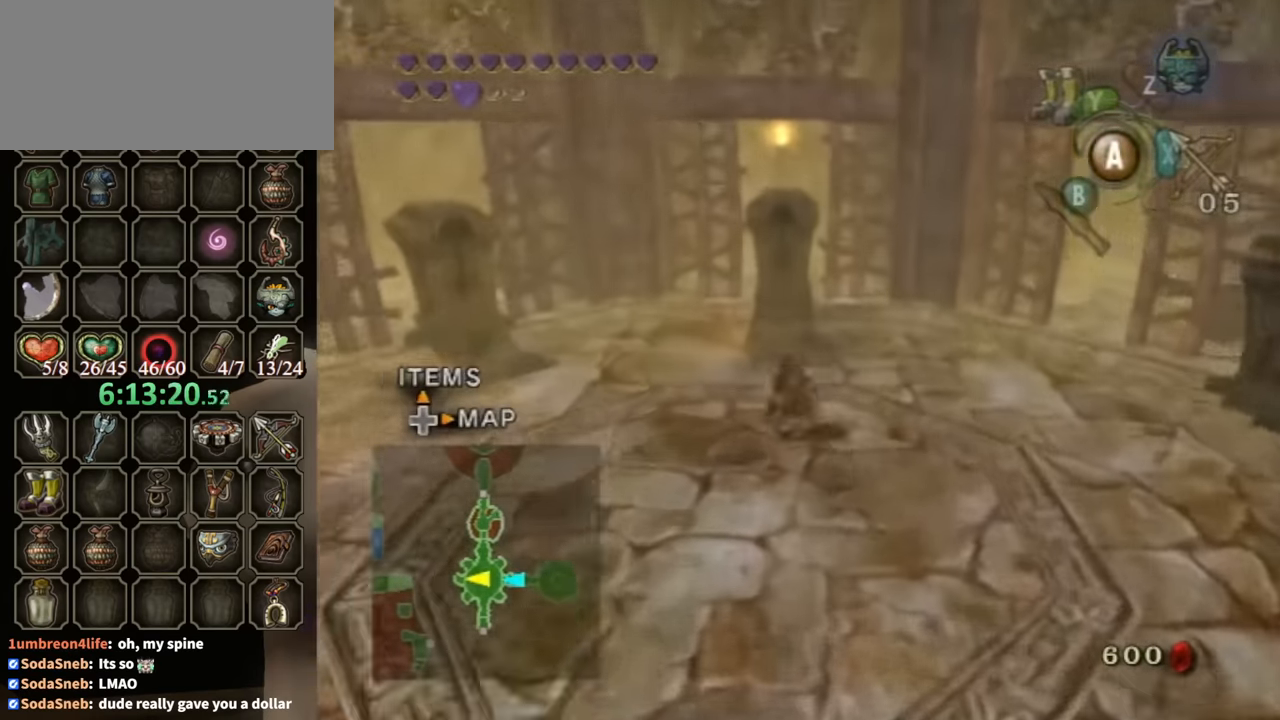
{"buttons": [], "left_stick": "up", "right_stick": "center", "events": [[33, "A", "down"], [67, "A", "up"]]}
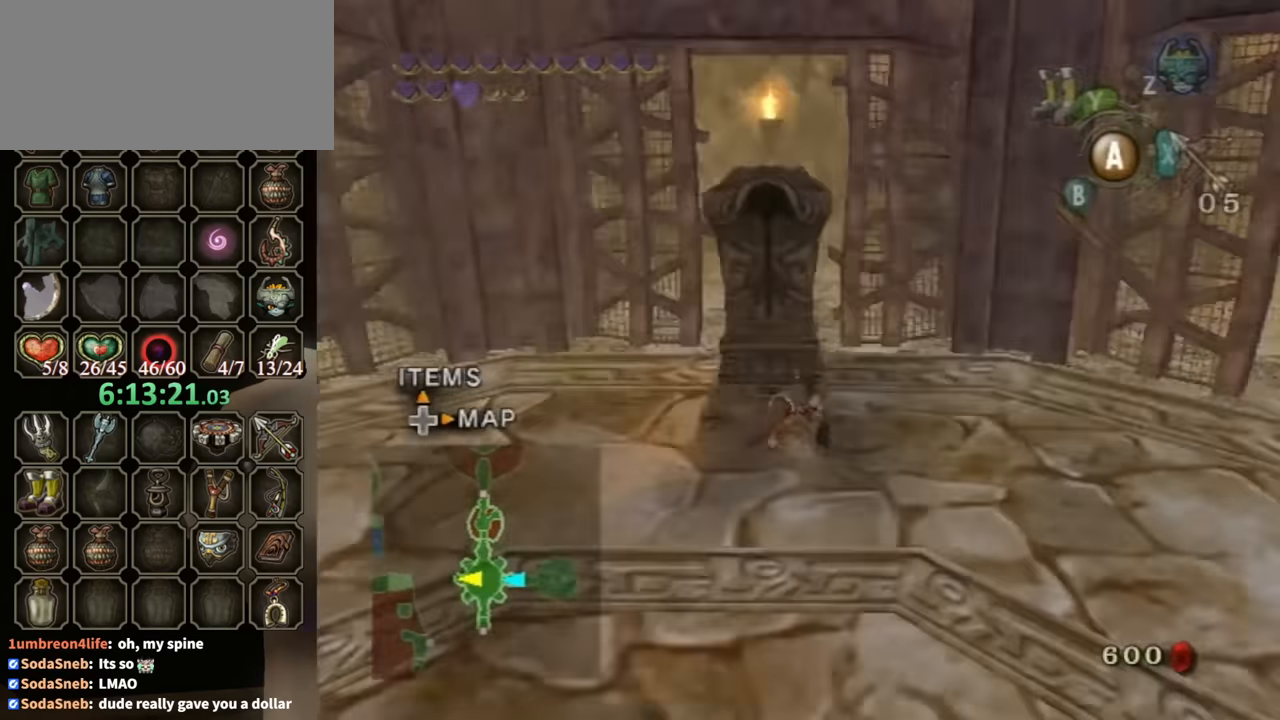
{"buttons": ["R1"], "left_stick": "down", "right_stick": "center", "events": [[433, "R1", "down"], [466, "left_stick", "down"]]}
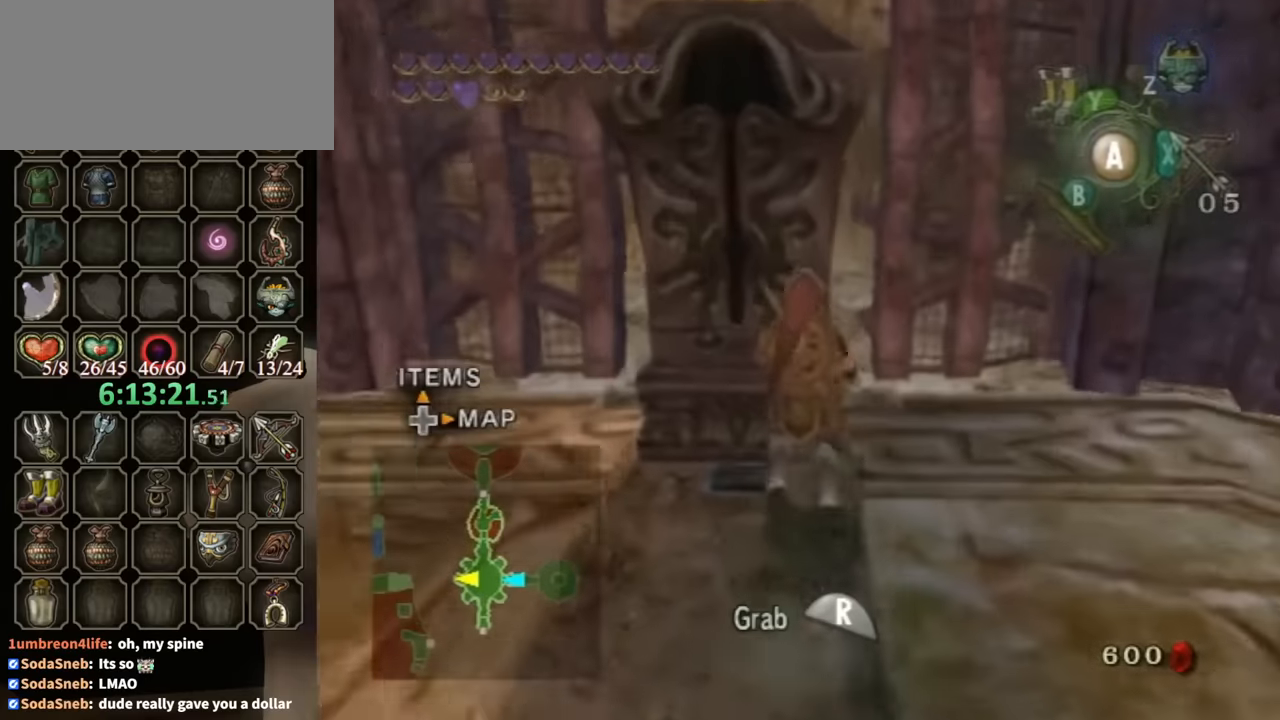
{"buttons": ["R1"], "left_stick": "down", "right_stick": "center", "events": []}
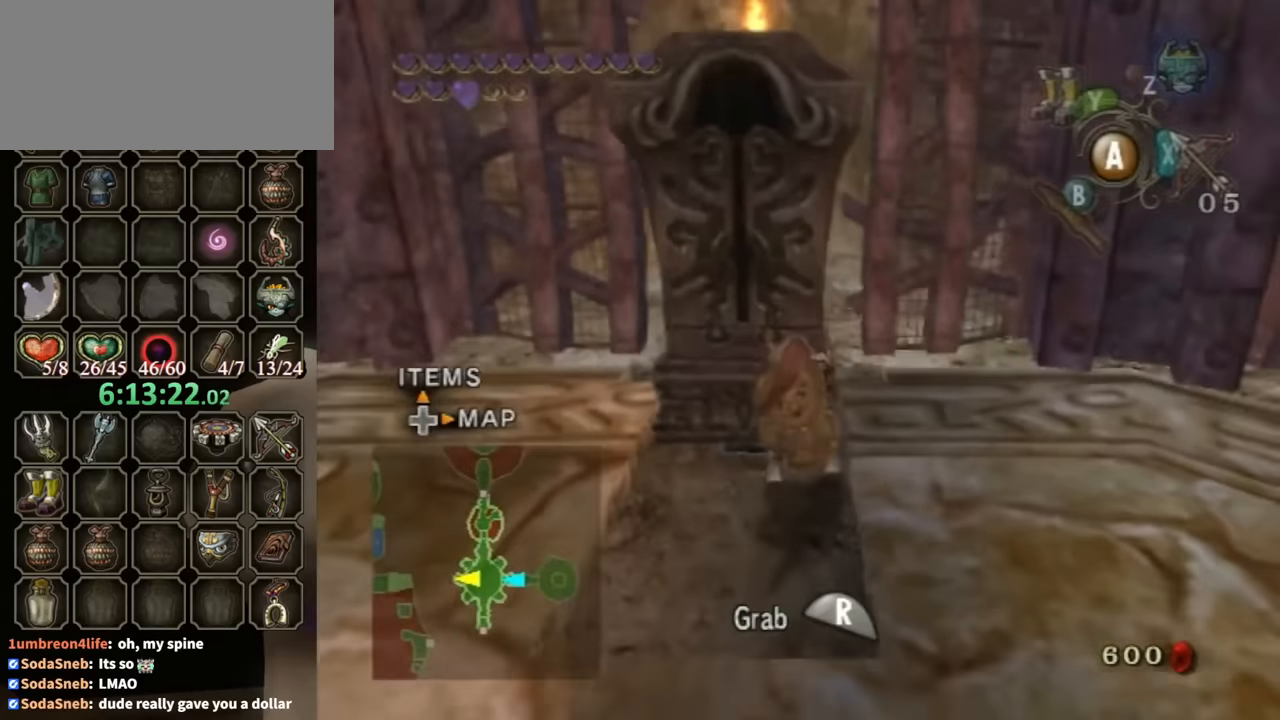
{"buttons": ["R1"], "left_stick": "down", "right_stick": "center", "events": []}
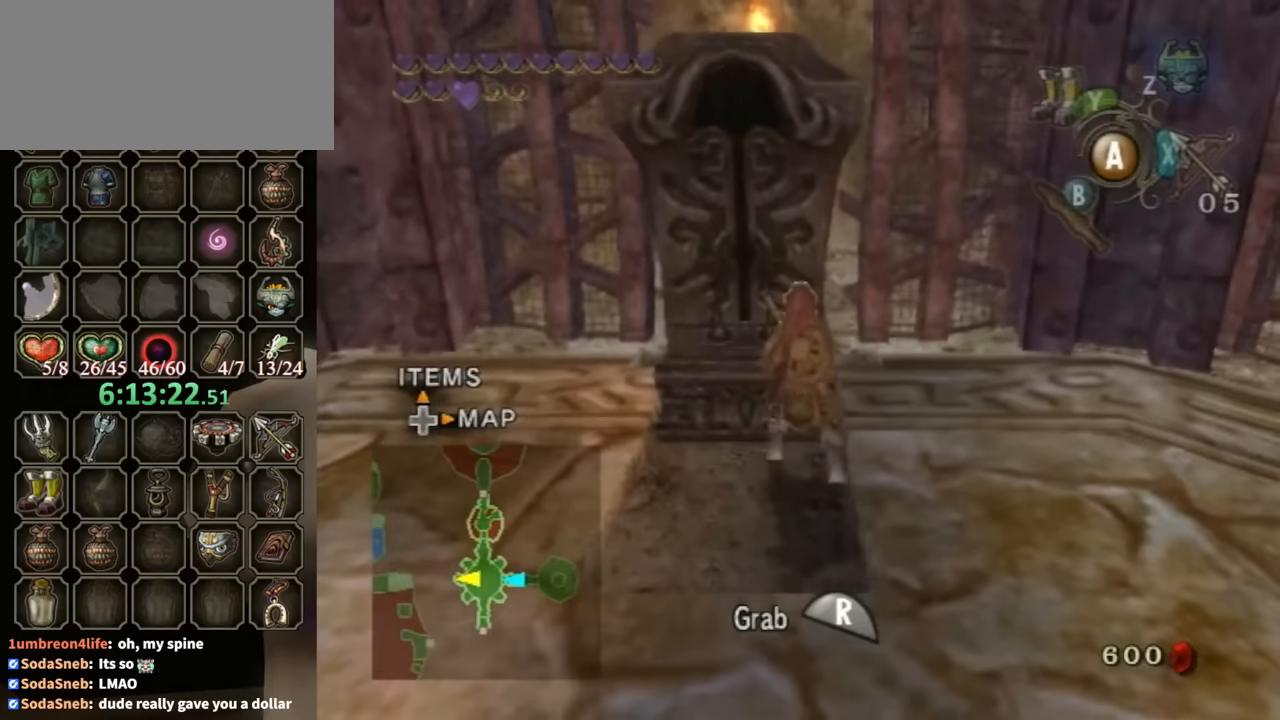
{"buttons": [], "left_stick": "down", "right_stick": "center", "events": [[200, "R1", "up"]]}
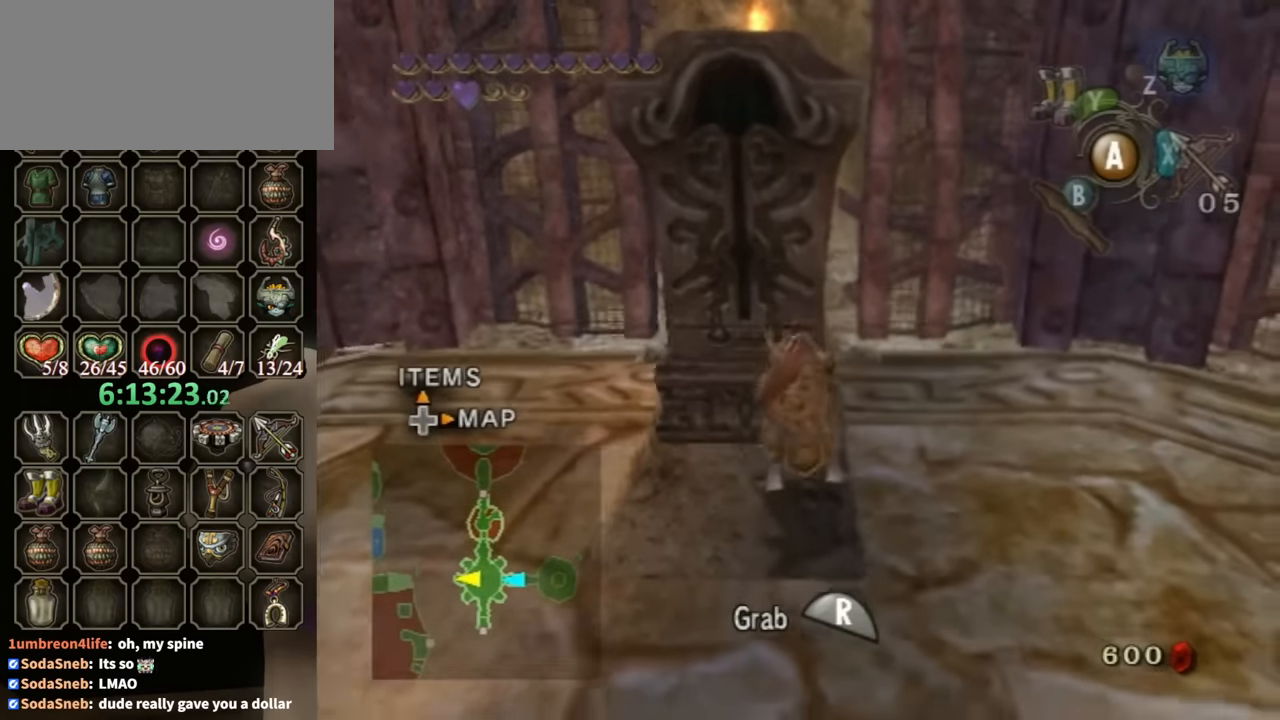
{"buttons": [], "left_stick": "down", "right_stick": "center", "events": []}
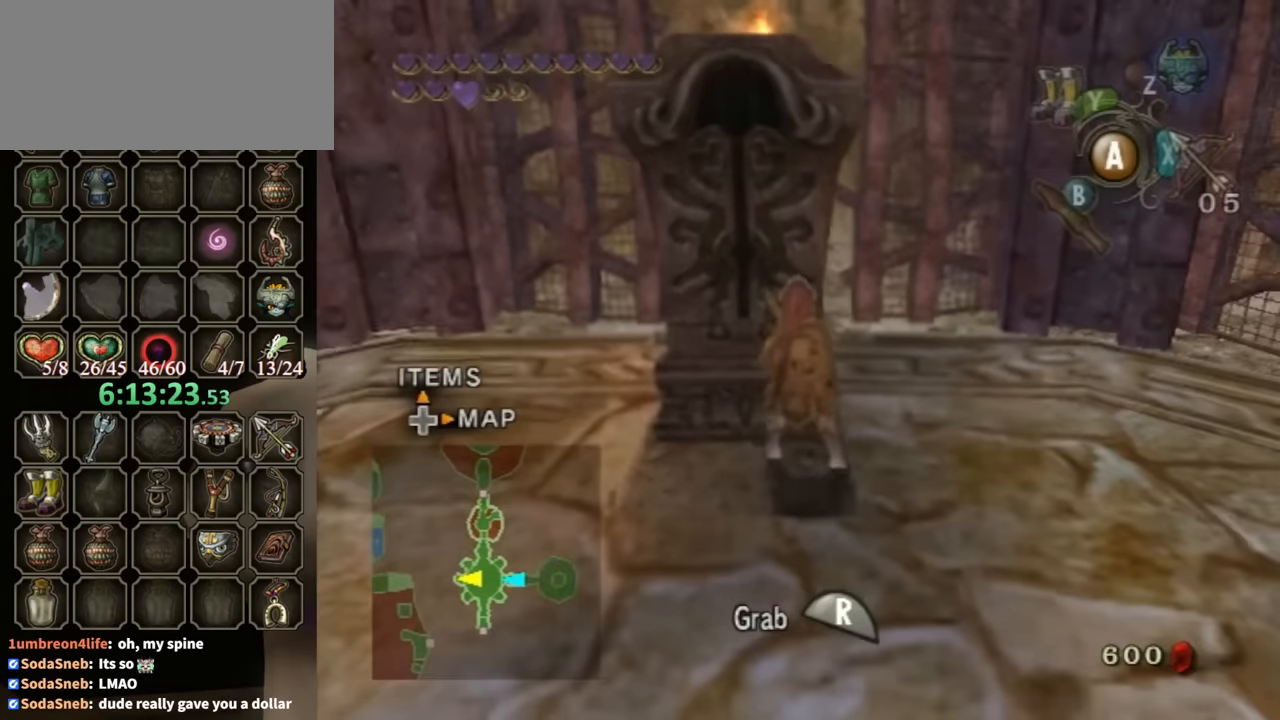
{"buttons": [], "left_stick": "up", "right_stick": "center", "events": [[233, "left_stick", "down-right"], [400, "left_stick", "up-right"], [500, "left_stick", "up"]]}
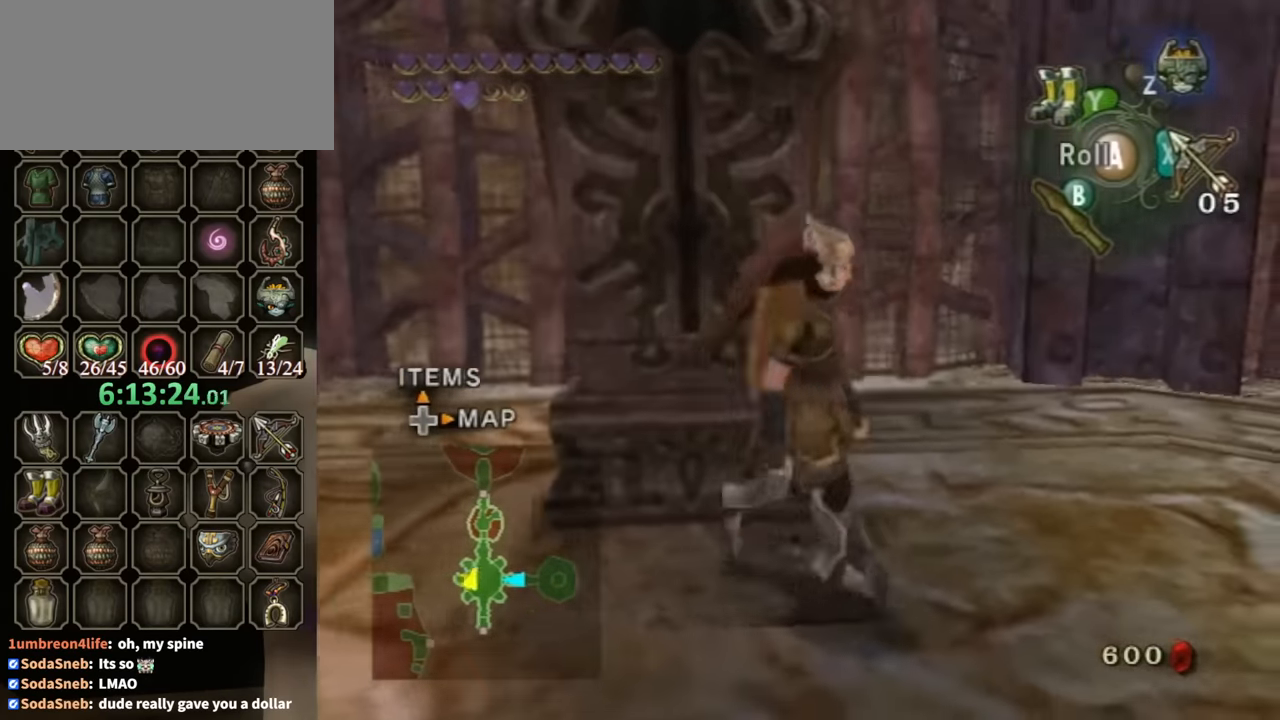
{"buttons": [], "left_stick": "up", "right_stick": "center", "events": [[33, "right_stick", "down-right"], [66, "left_stick", "up-left"], [166, "left_stick", "up"], [300, "left_stick", "up-right"], [400, "left_stick", "up"], [433, "right_stick", "center"]]}
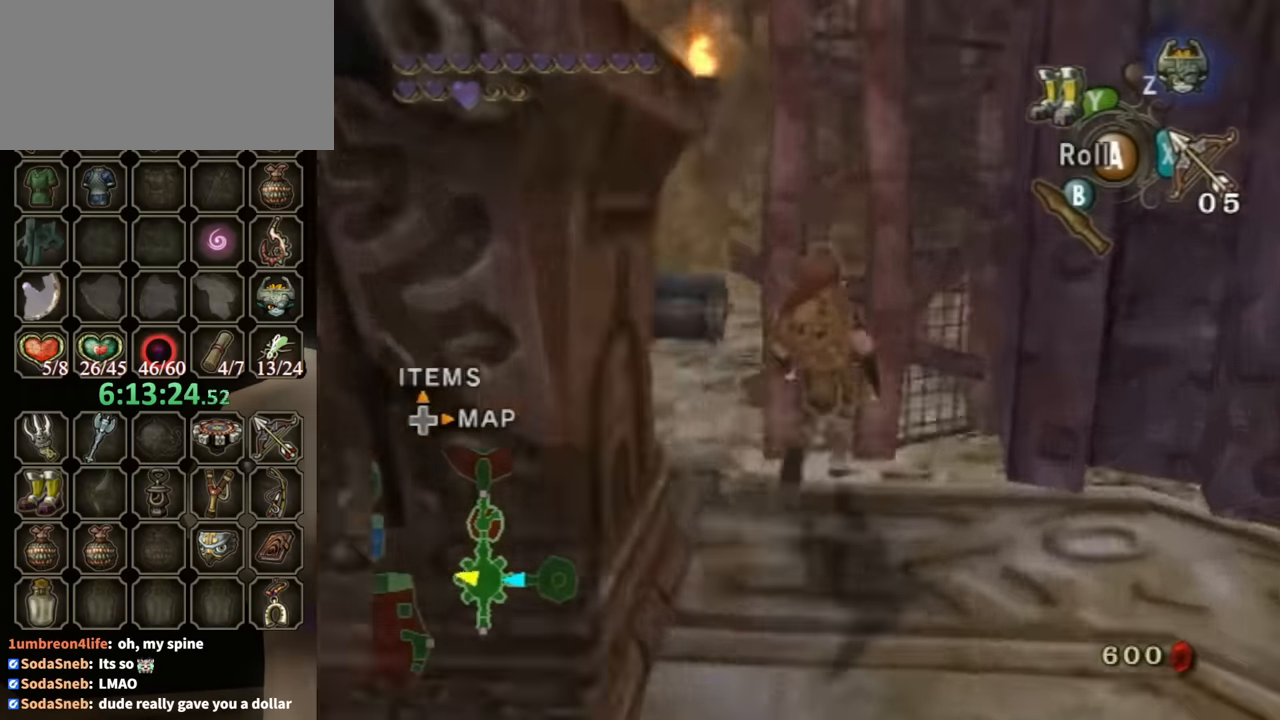
{"buttons": [], "left_stick": "up", "right_stick": "center", "events": [[66, "left_stick", "left"], [266, "left_stick", "up"]]}
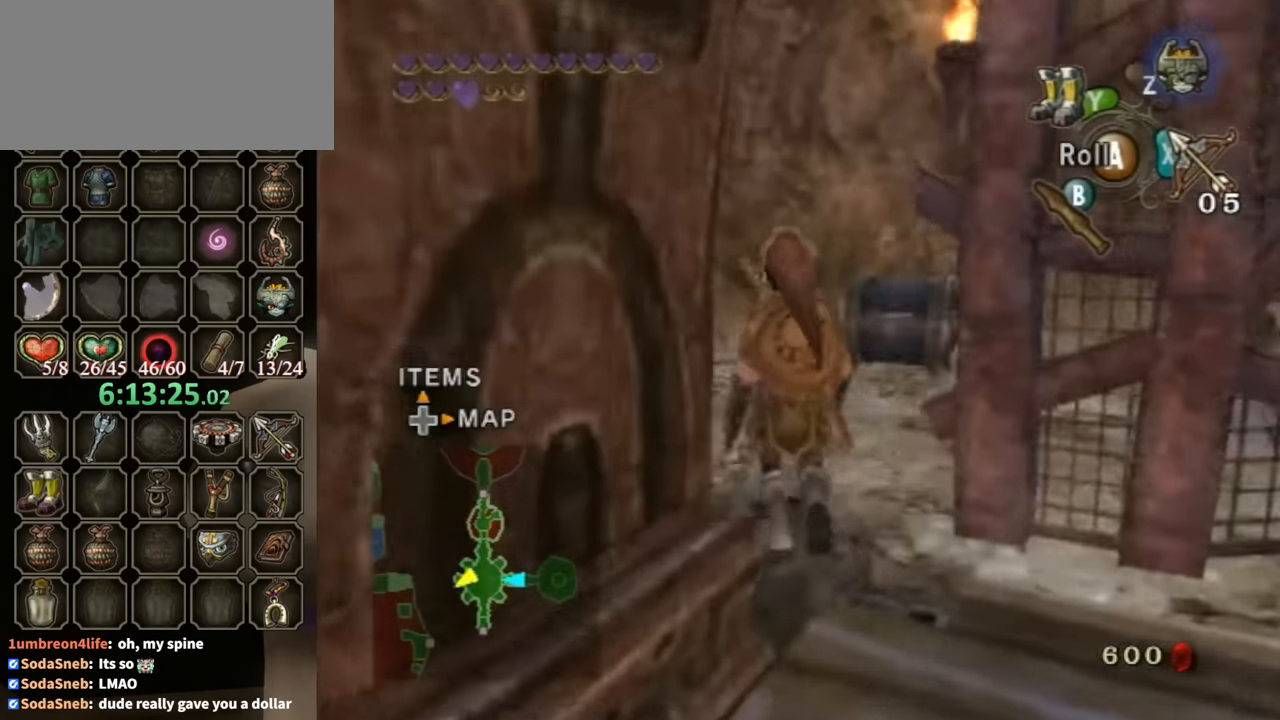
{"buttons": [], "left_stick": "up", "right_stick": "center", "events": [[66, "left_stick", "up-right"], [433, "left_stick", "up"]]}
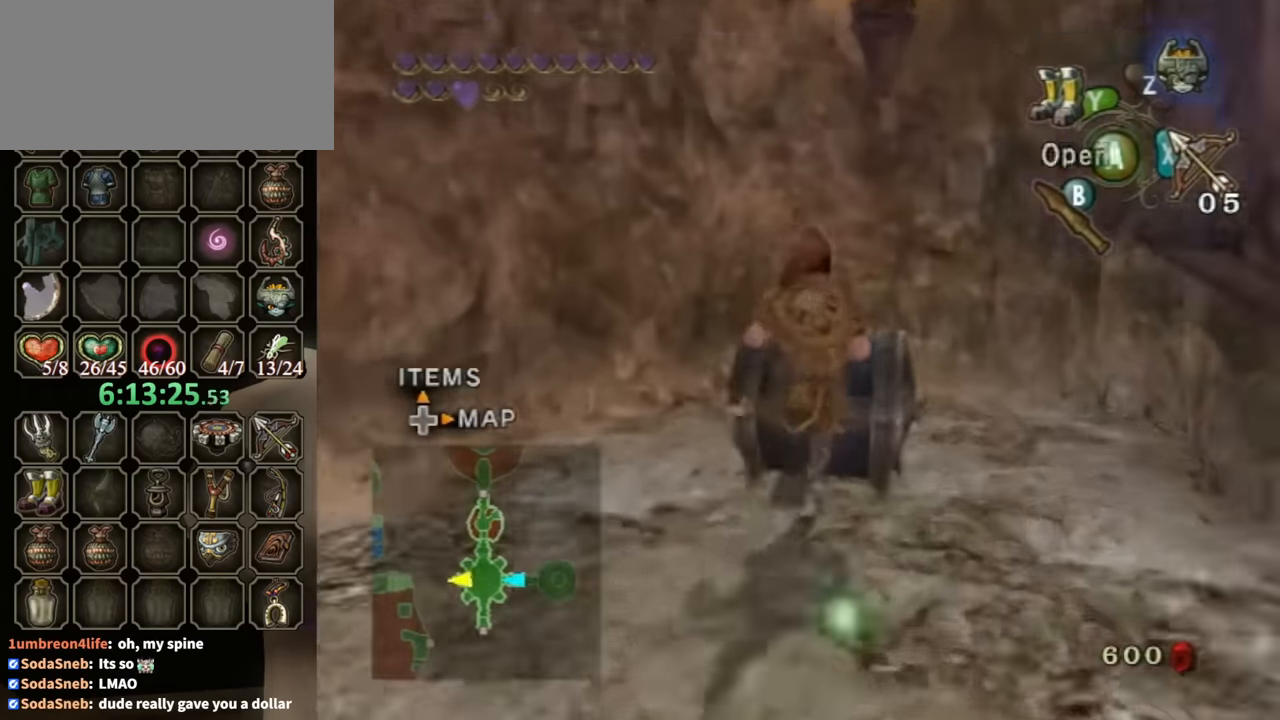
{"buttons": [], "left_stick": "center", "right_stick": "center", "events": [[166, "A", "down"], [166, "left_stick", "center"], [233, "A", "up"]]}